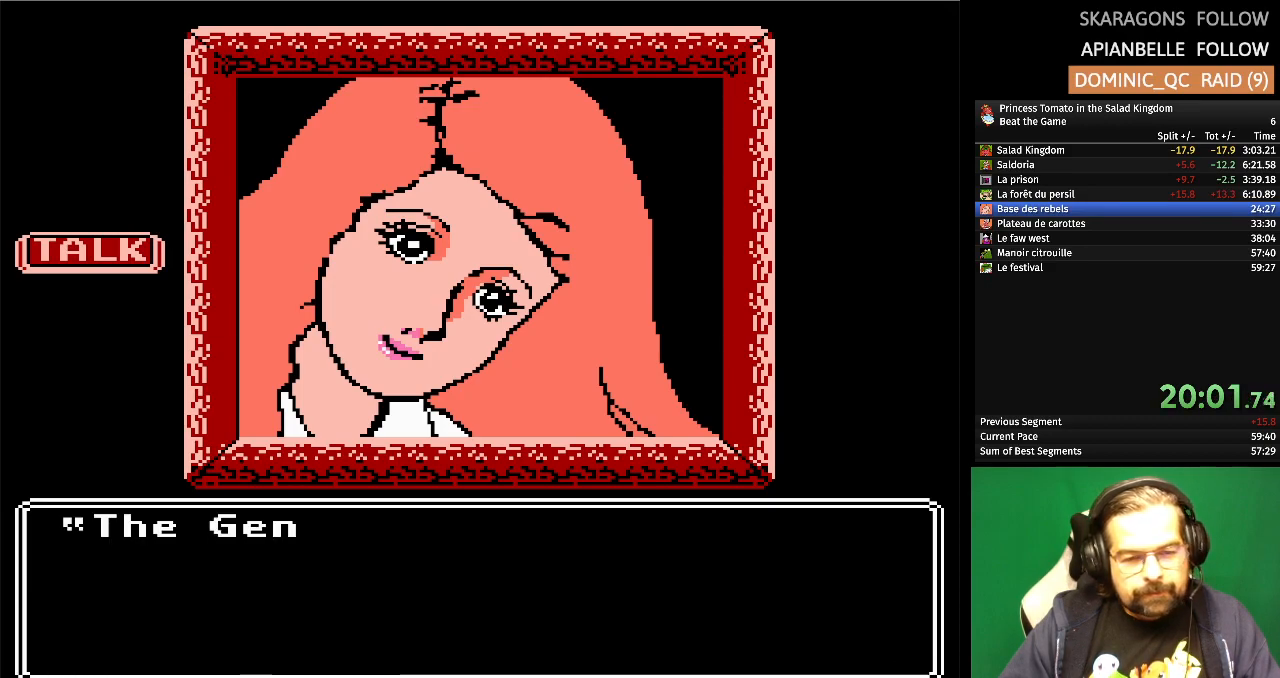
Gameplay with a controller (Nintendo layout); each line is a JSON object with the inputs held at the frame after it. "events" lists button and stick changes between this image and that frame as [ms after this image, input, new state], when the widget could be followed in between. Not read: L1 L2 L3 R3 X Y.
{"buttons": [], "events": []}
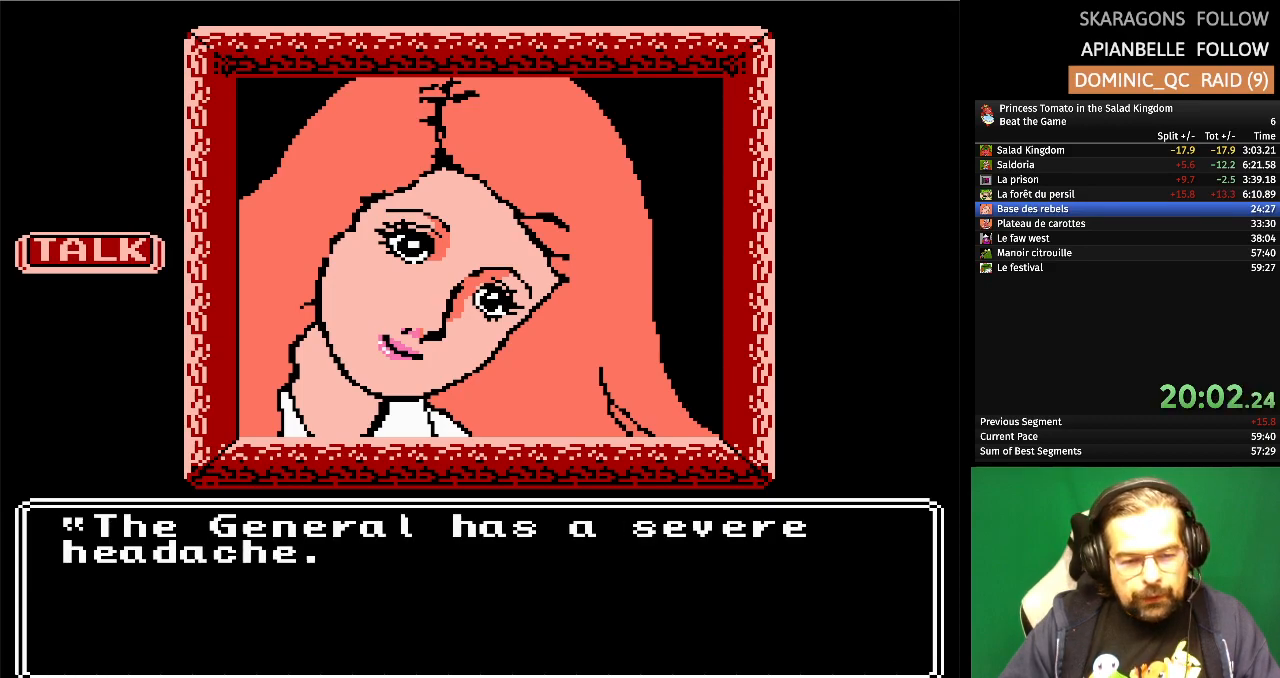
{"buttons": [], "events": []}
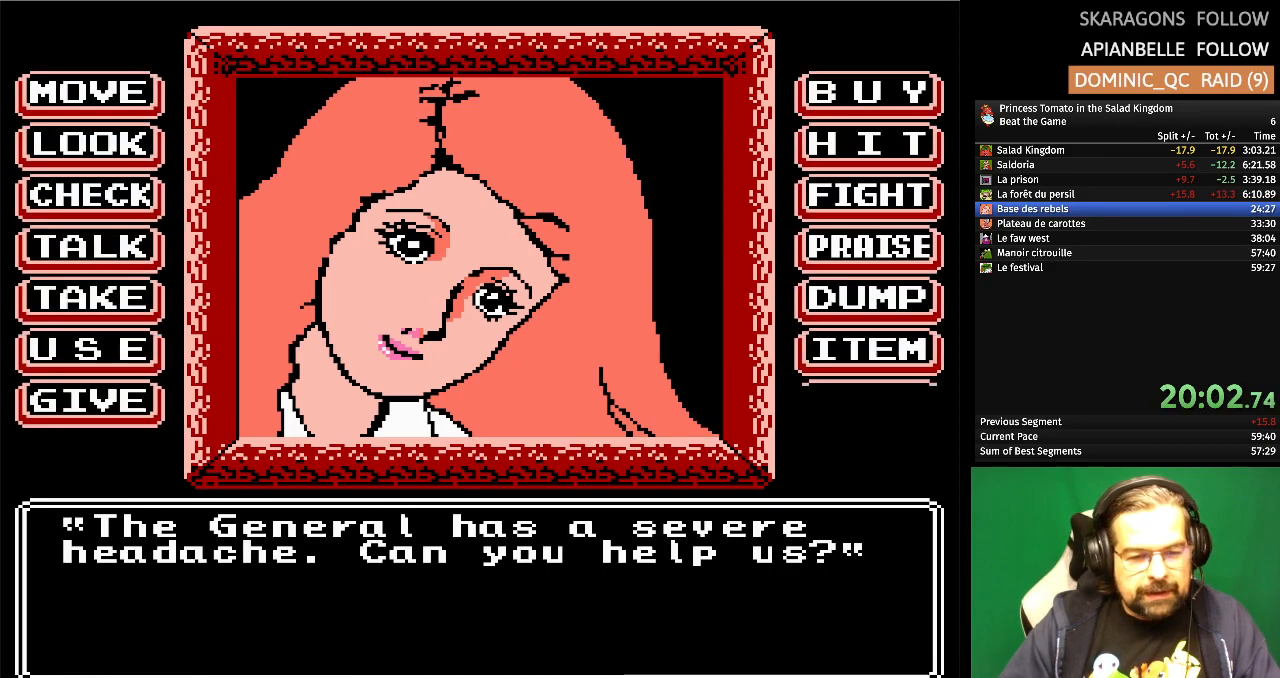
{"buttons": [], "events": [[317, "DPAD_UP", "down"], [450, "DPAD_UP", "up"]]}
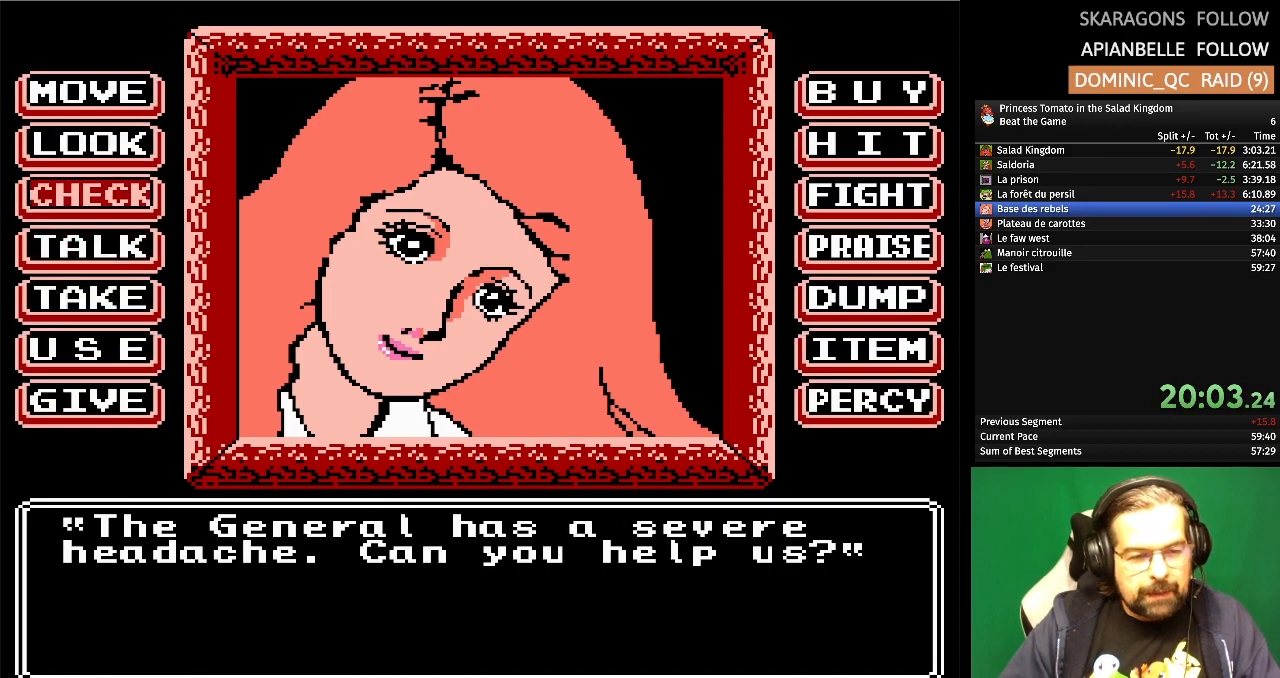
{"buttons": ["DPAD_DOWN"], "events": [[17, "DPAD_UP", "down"], [167, "DPAD_UP", "up"], [417, "DPAD_DOWN", "down"]]}
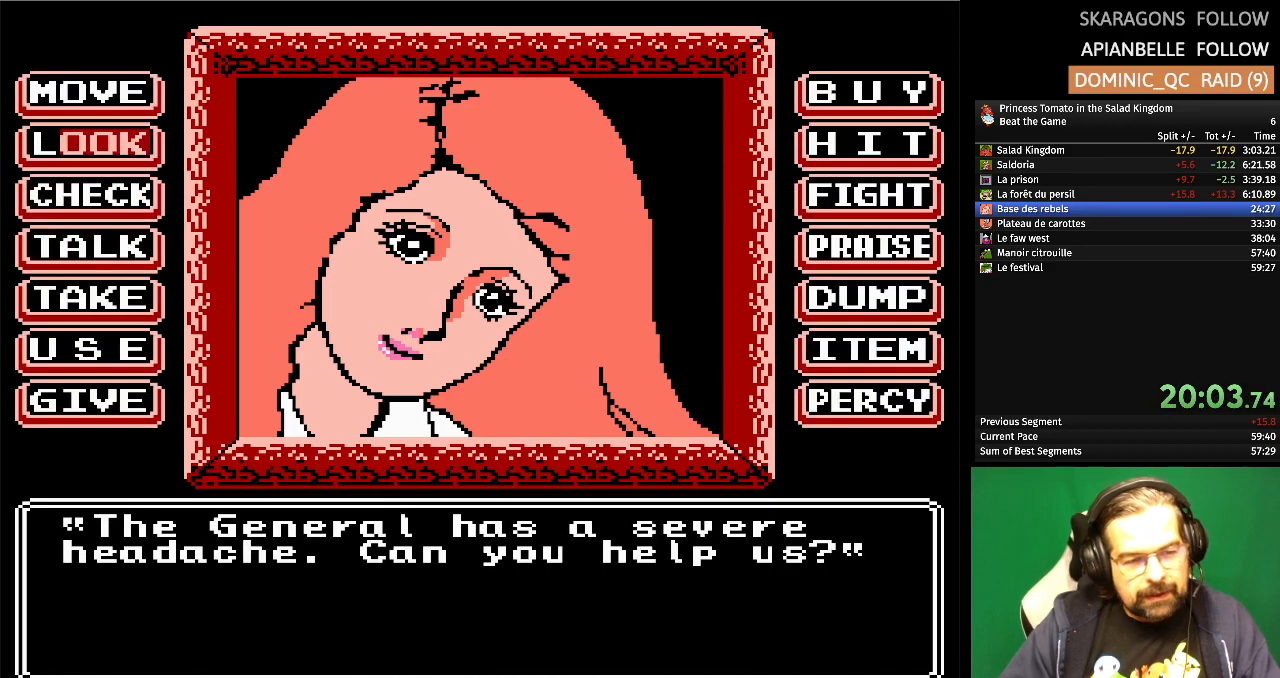
{"buttons": [], "events": [[83, "DPAD_DOWN", "up"]]}
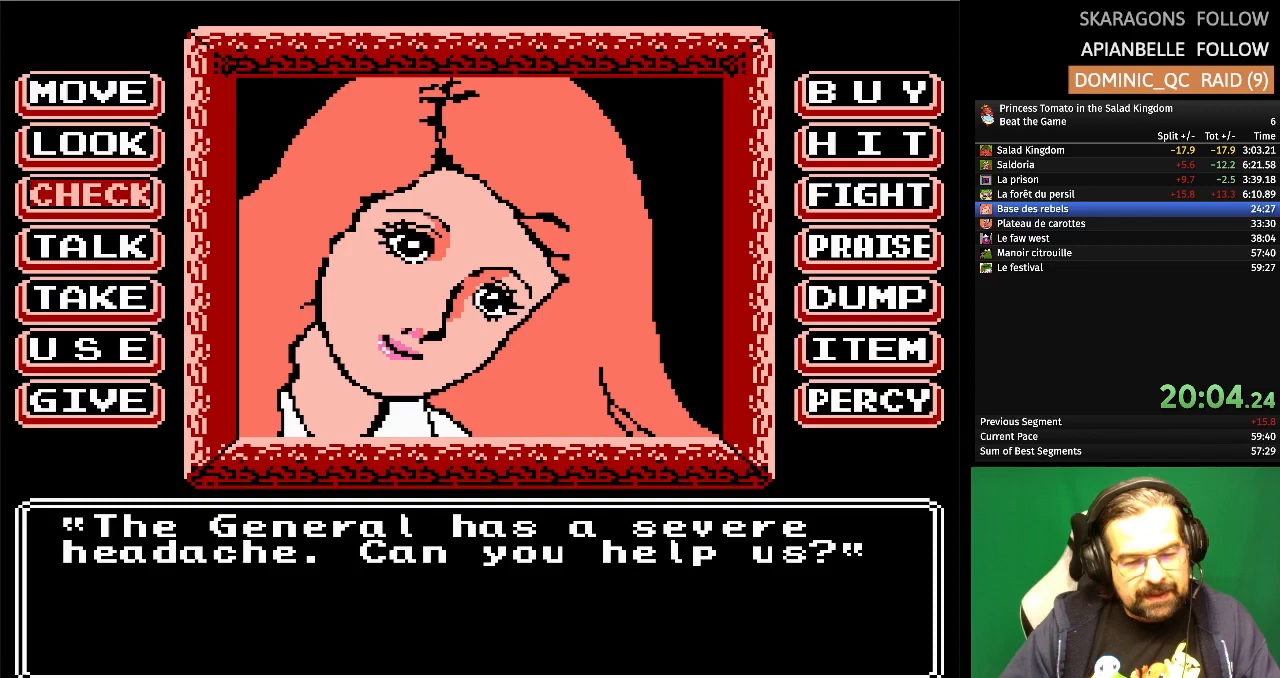
{"buttons": [], "events": []}
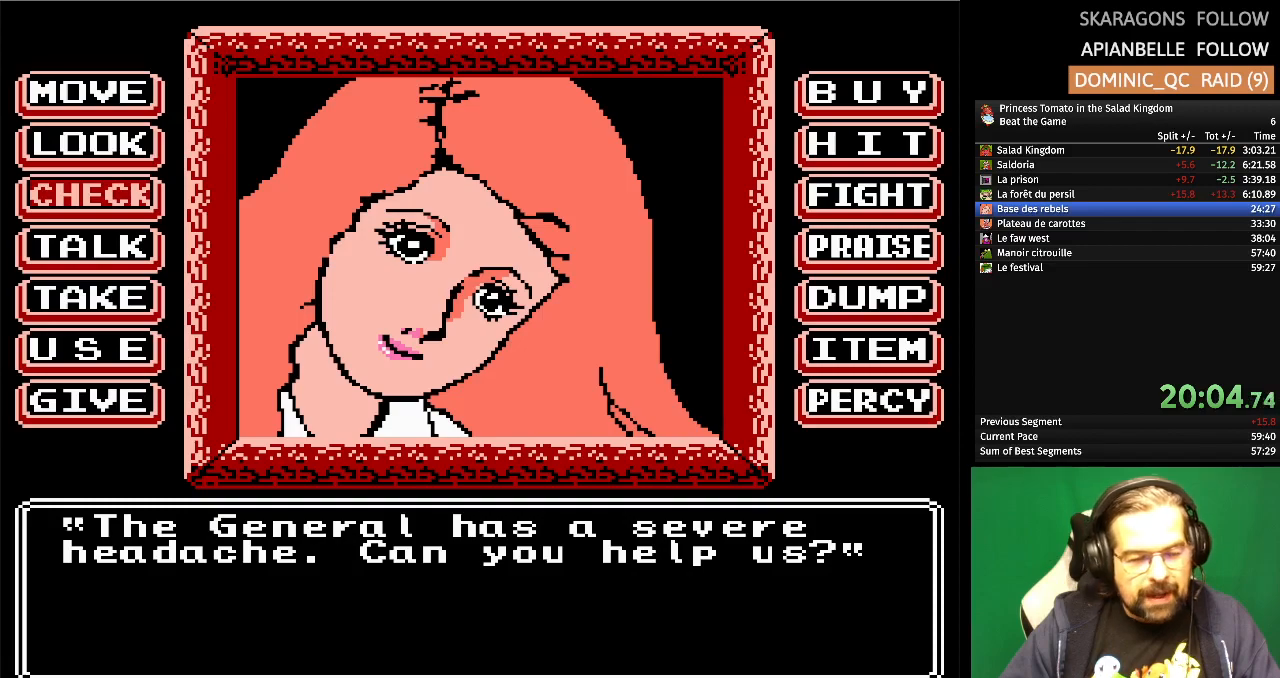
{"buttons": [], "events": []}
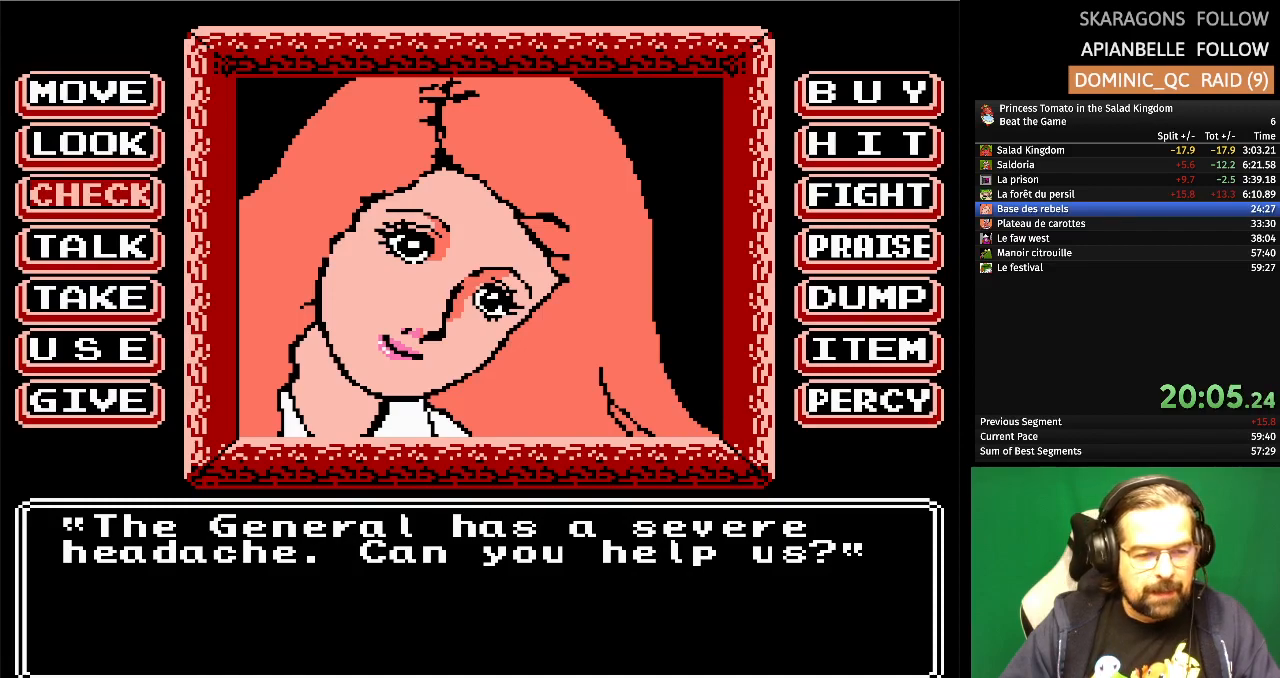
{"buttons": [], "events": [[367, "DPAD_DOWN", "down"], [483, "DPAD_DOWN", "up"]]}
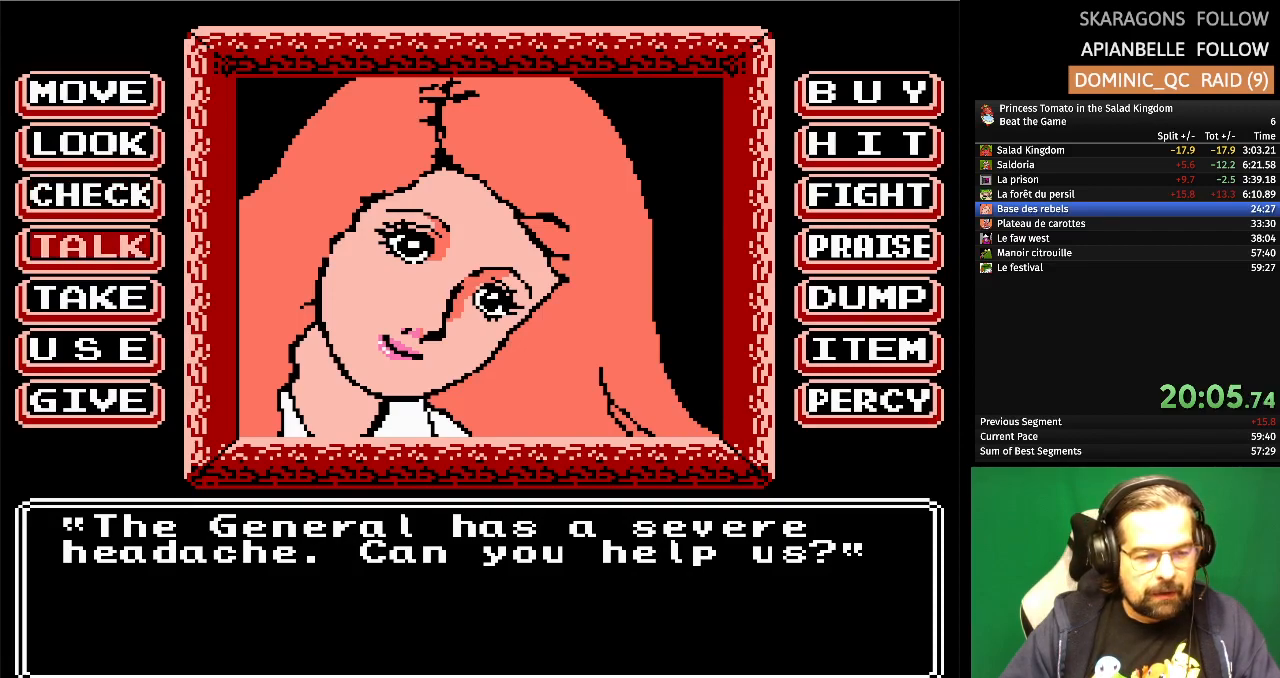
{"buttons": ["DPAD_DOWN"], "events": [[67, "DPAD_DOWN", "down"], [183, "DPAD_DOWN", "up"], [267, "DPAD_DOWN", "down"], [383, "DPAD_DOWN", "up"], [467, "DPAD_DOWN", "down"]]}
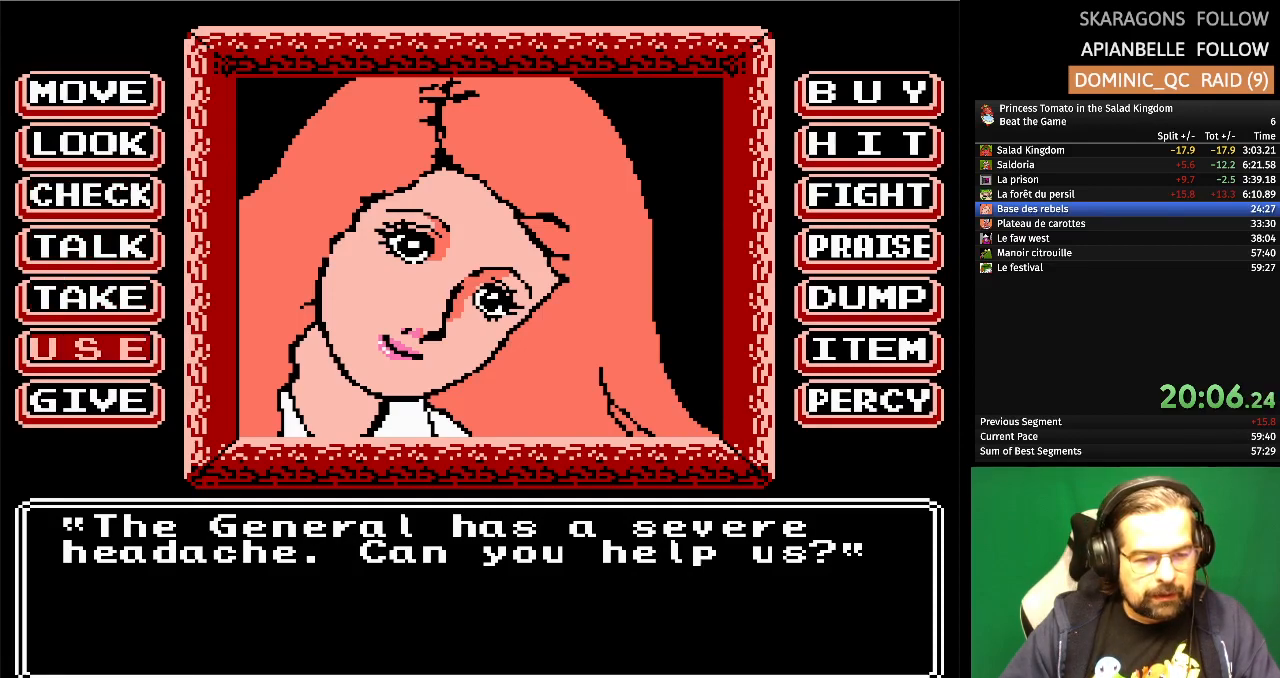
{"buttons": [], "events": [[83, "DPAD_DOWN", "up"], [317, "A", "down"], [467, "A", "up"]]}
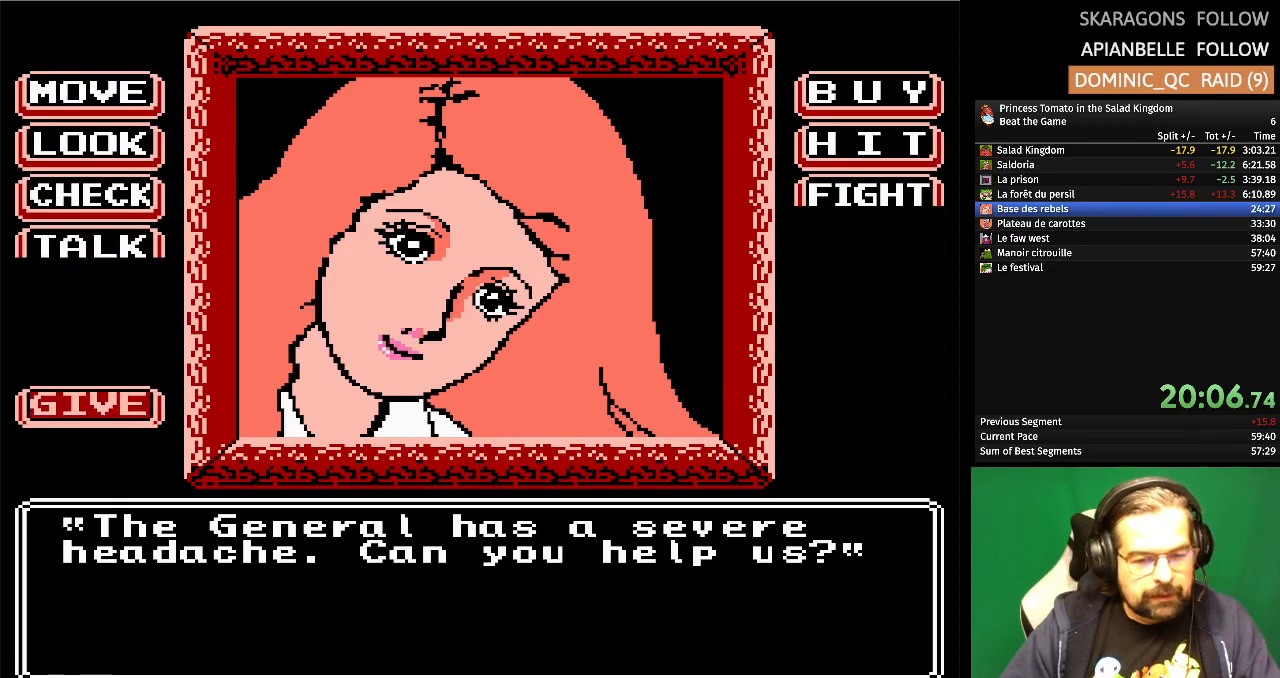
{"buttons": [], "events": []}
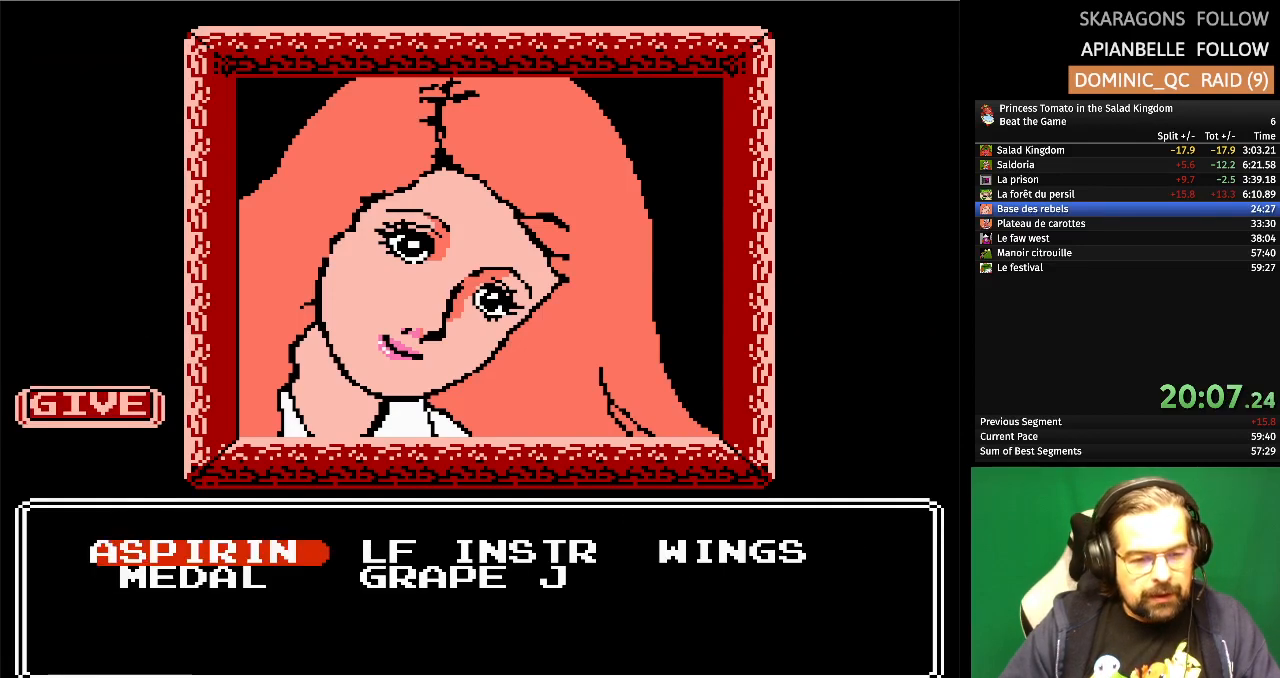
{"buttons": [], "events": [[300, "DPAD_RIGHT", "down"], [383, "DPAD_RIGHT", "up"]]}
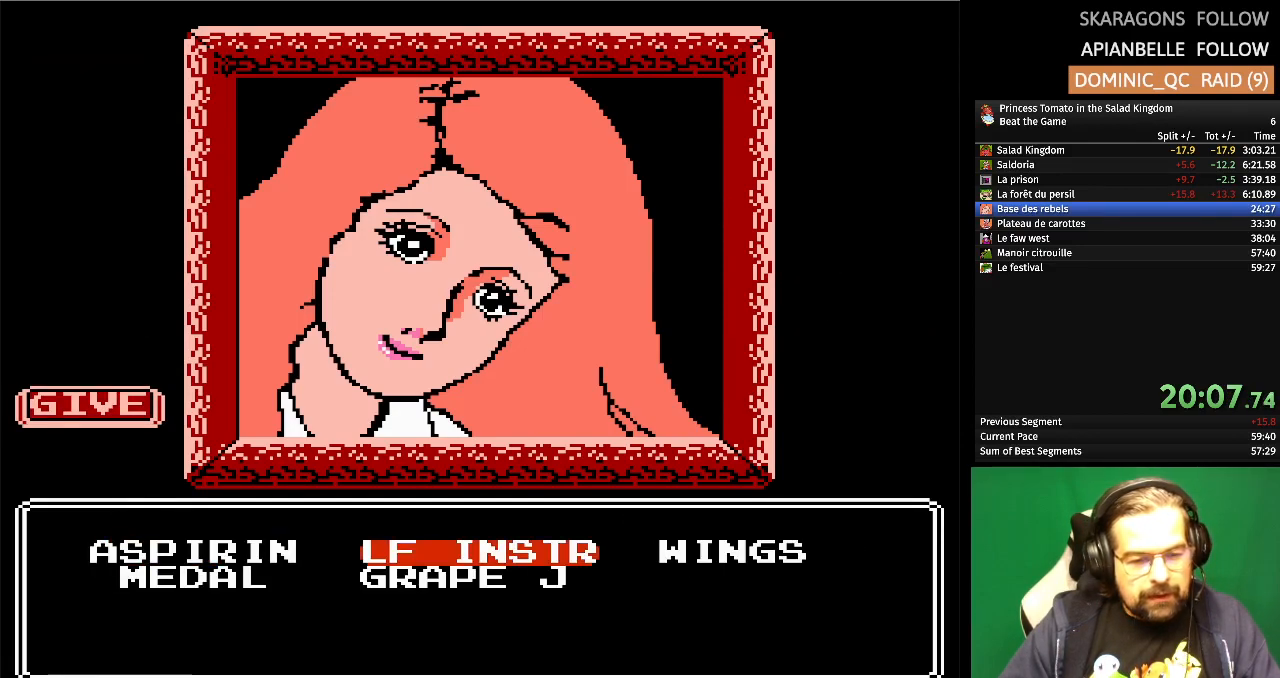
{"buttons": [], "events": [[67, "DPAD_LEFT", "down"], [200, "DPAD_LEFT", "up"], [250, "A", "down"], [400, "A", "up"]]}
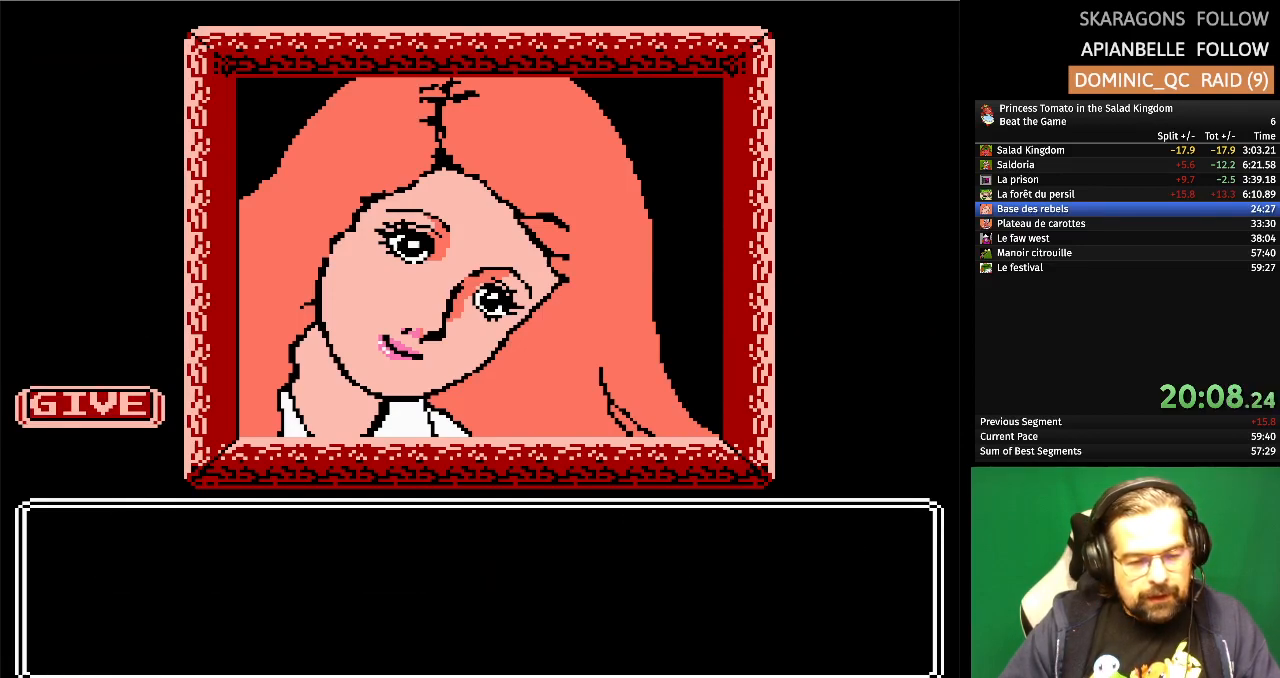
{"buttons": [], "events": []}
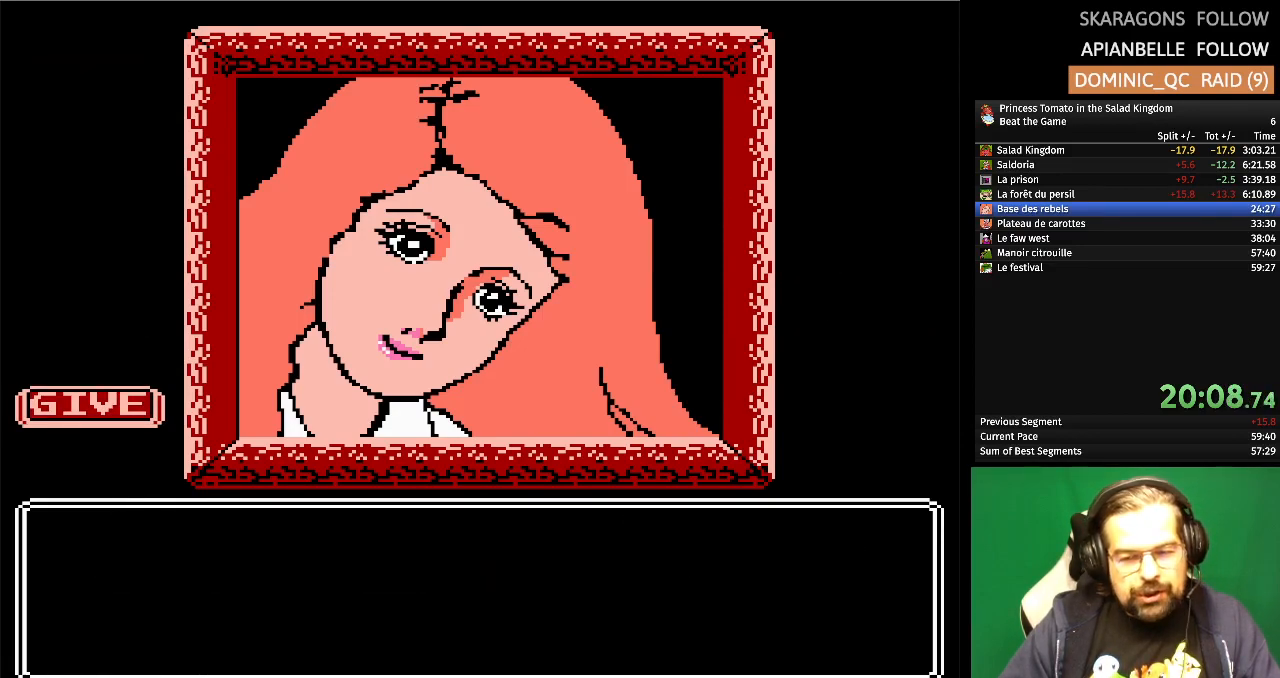
{"buttons": [], "events": []}
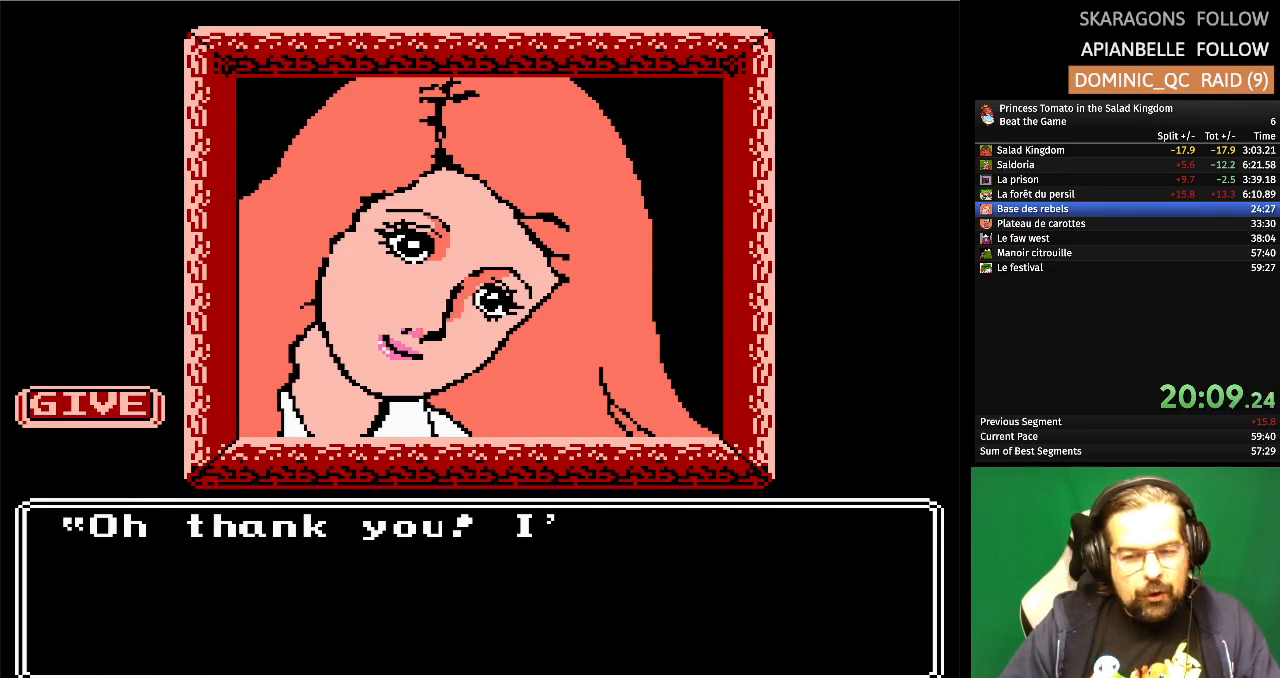
{"buttons": [], "events": []}
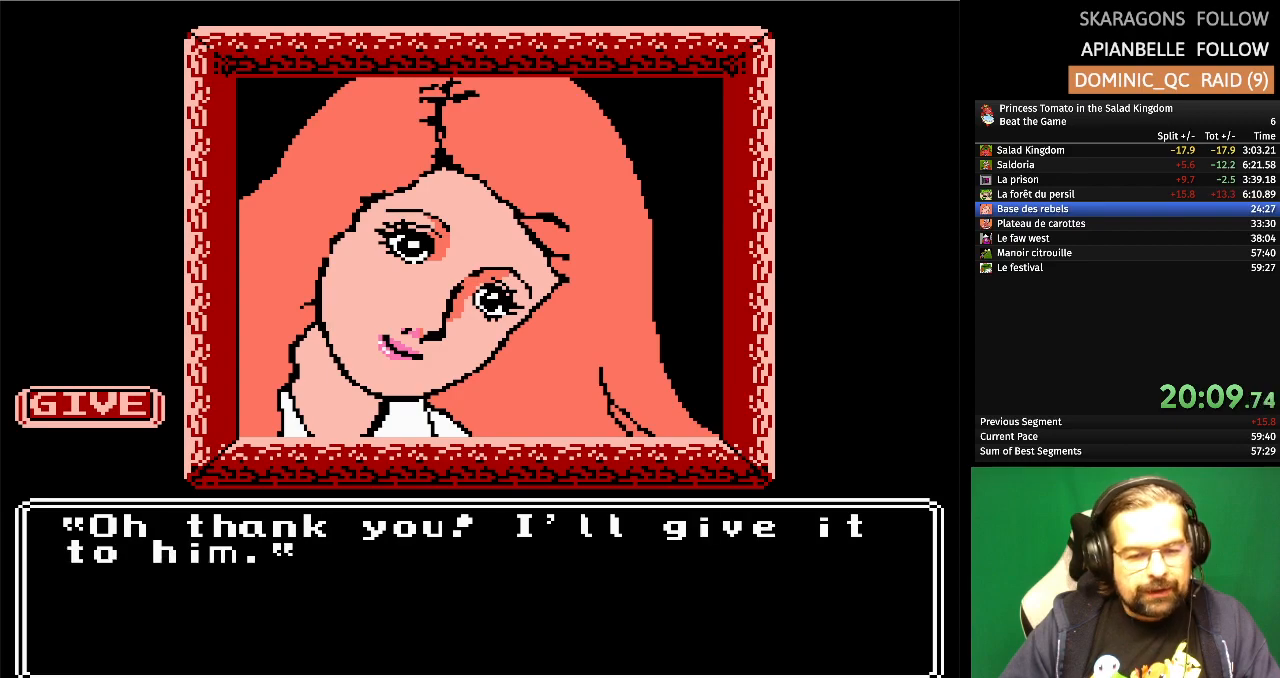
{"buttons": [], "events": []}
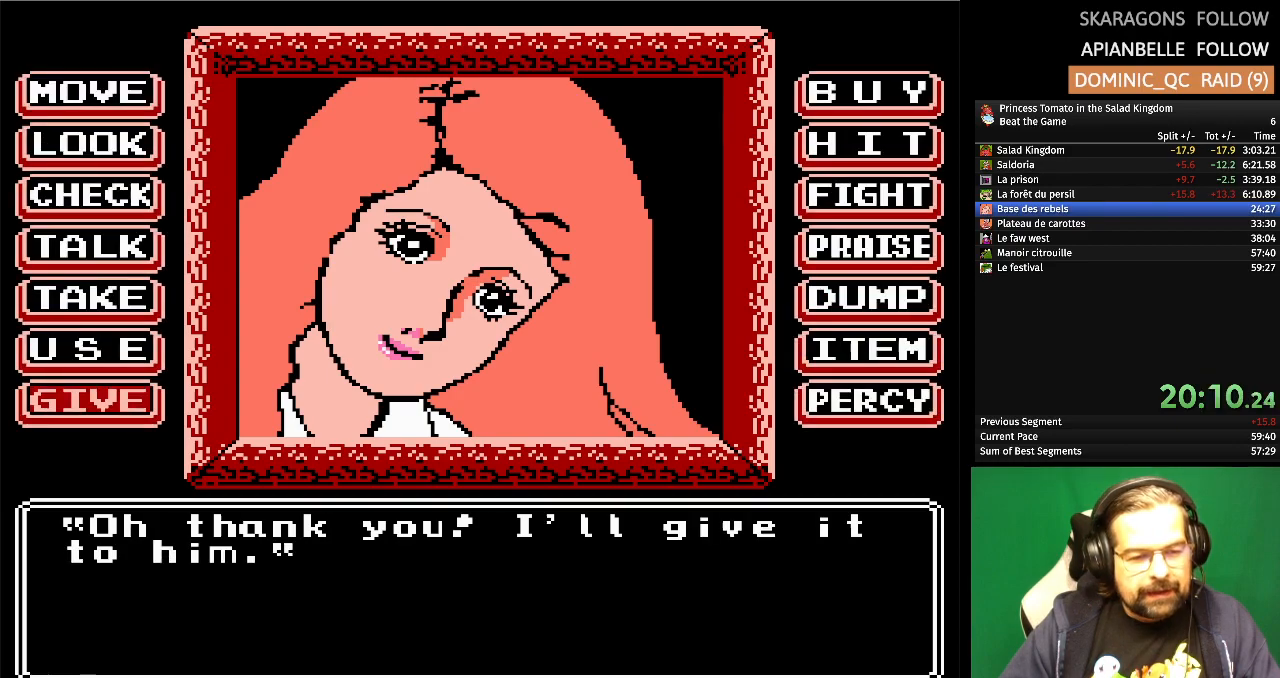
{"buttons": ["DPAD_UP"], "events": [[83, "DPAD_UP", "down"], [200, "DPAD_UP", "up"], [300, "DPAD_UP", "down"], [367, "DPAD_UP", "up"], [450, "DPAD_UP", "down"]]}
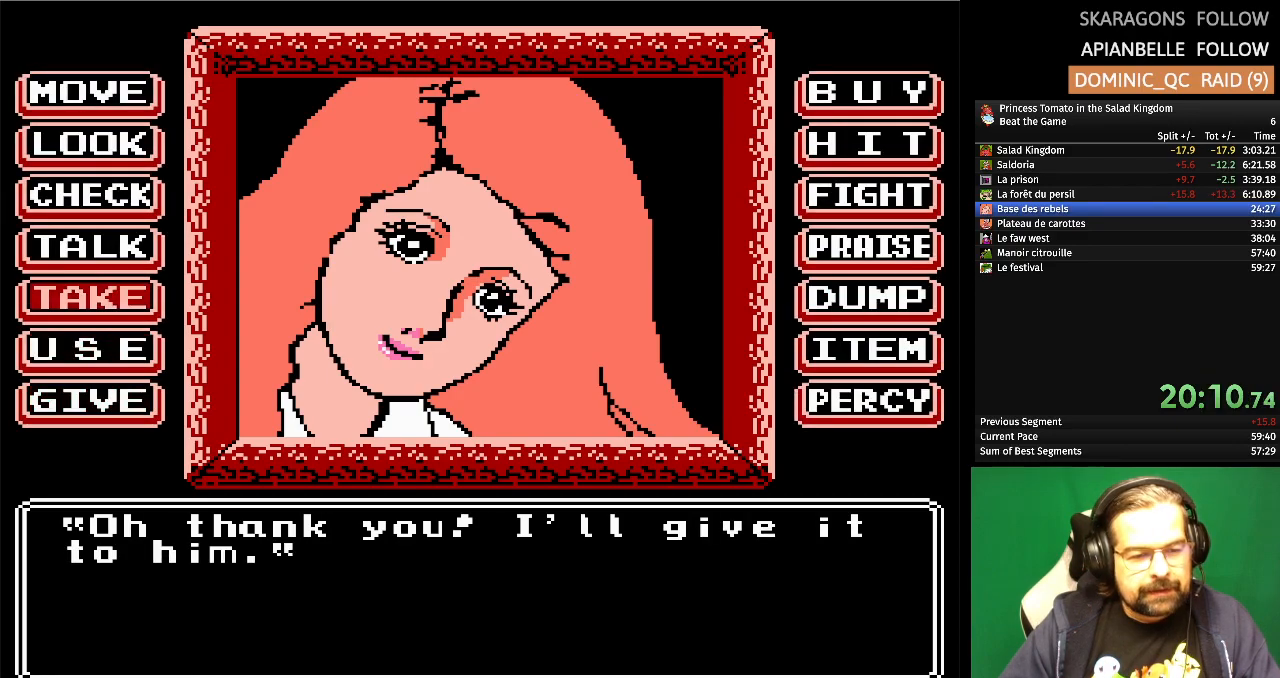
{"buttons": [], "events": [[33, "DPAD_UP", "up"], [117, "DPAD_UP", "down"], [233, "DPAD_UP", "up"], [300, "DPAD_UP", "down"], [433, "DPAD_UP", "up"]]}
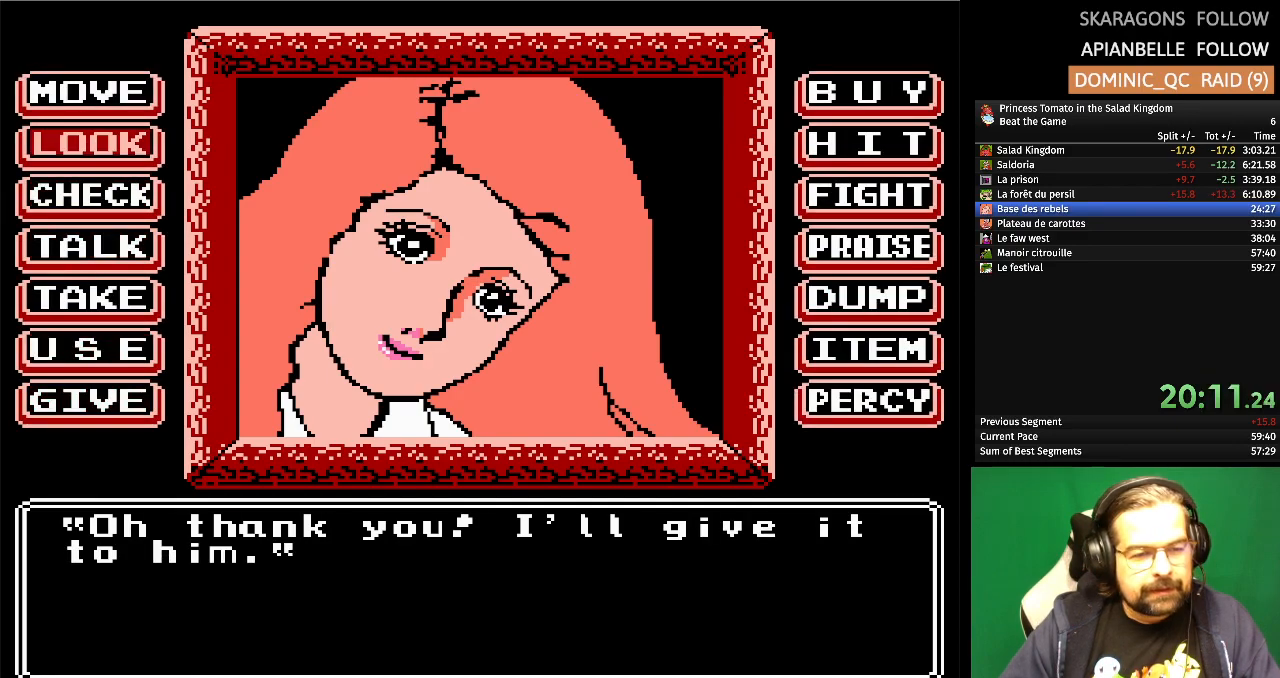
{"buttons": [], "events": [[133, "DPAD_UP", "down"], [250, "DPAD_UP", "up"], [317, "A", "down"], [450, "A", "up"]]}
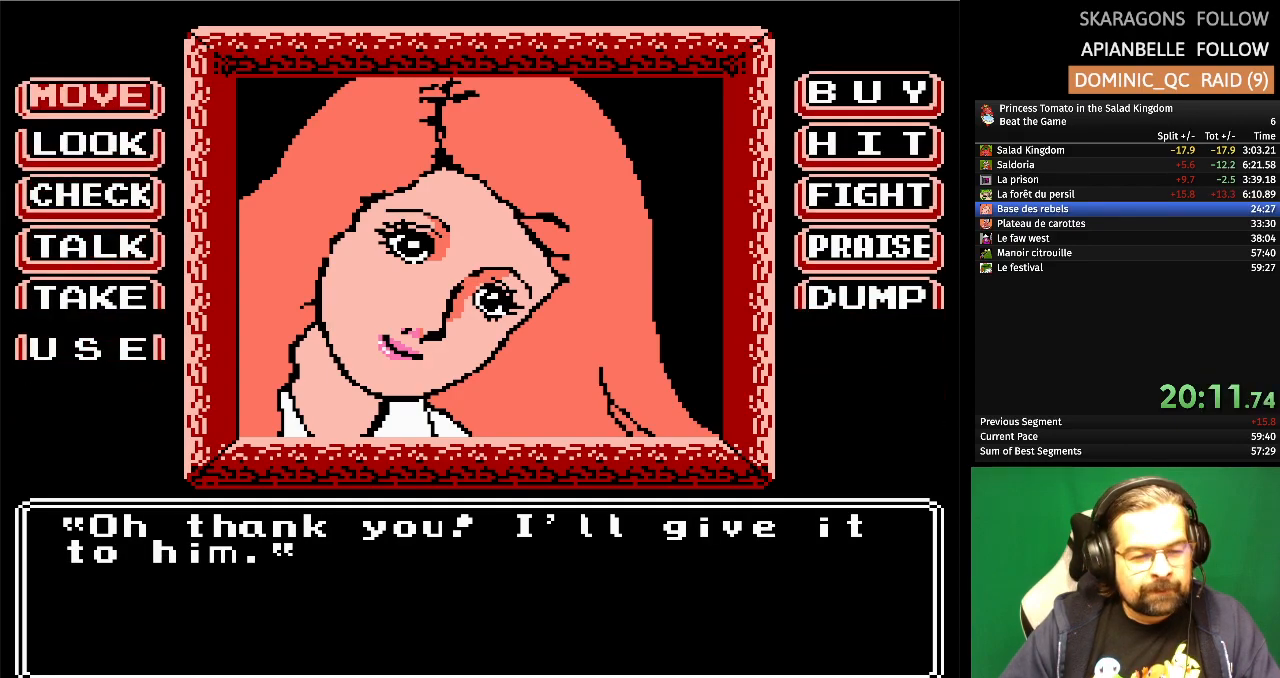
{"buttons": [], "events": []}
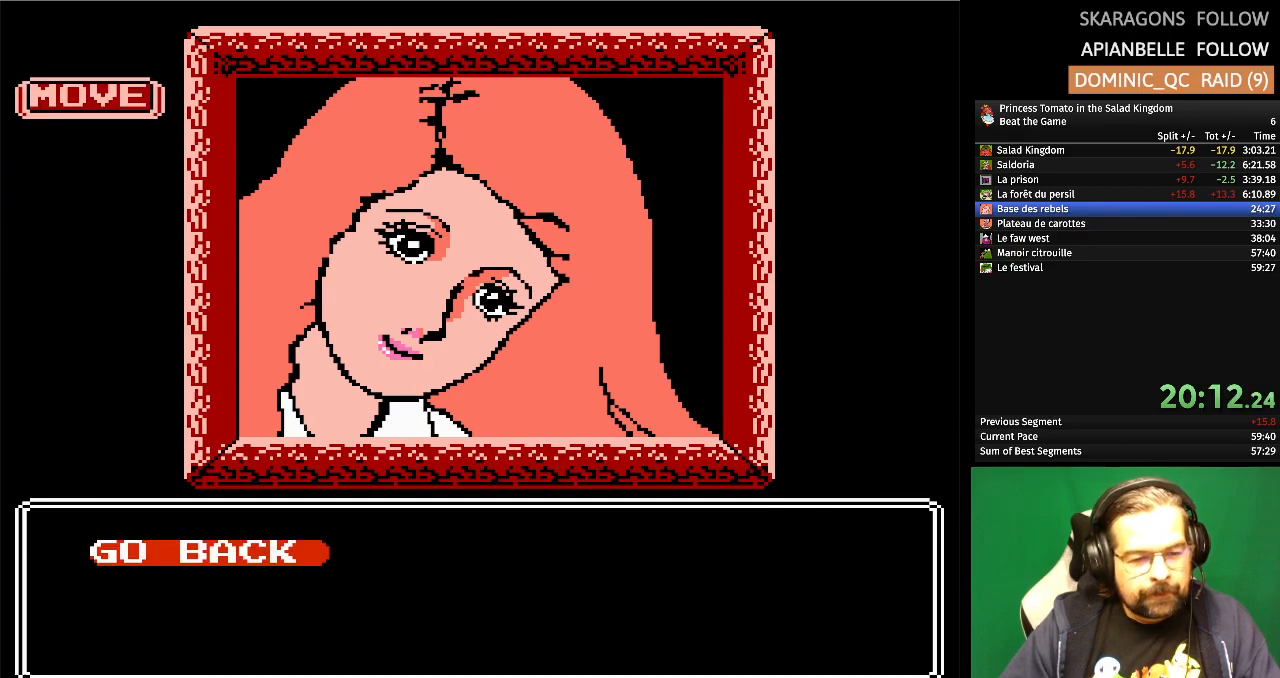
{"buttons": [], "events": [[233, "A", "down"], [383, "A", "up"]]}
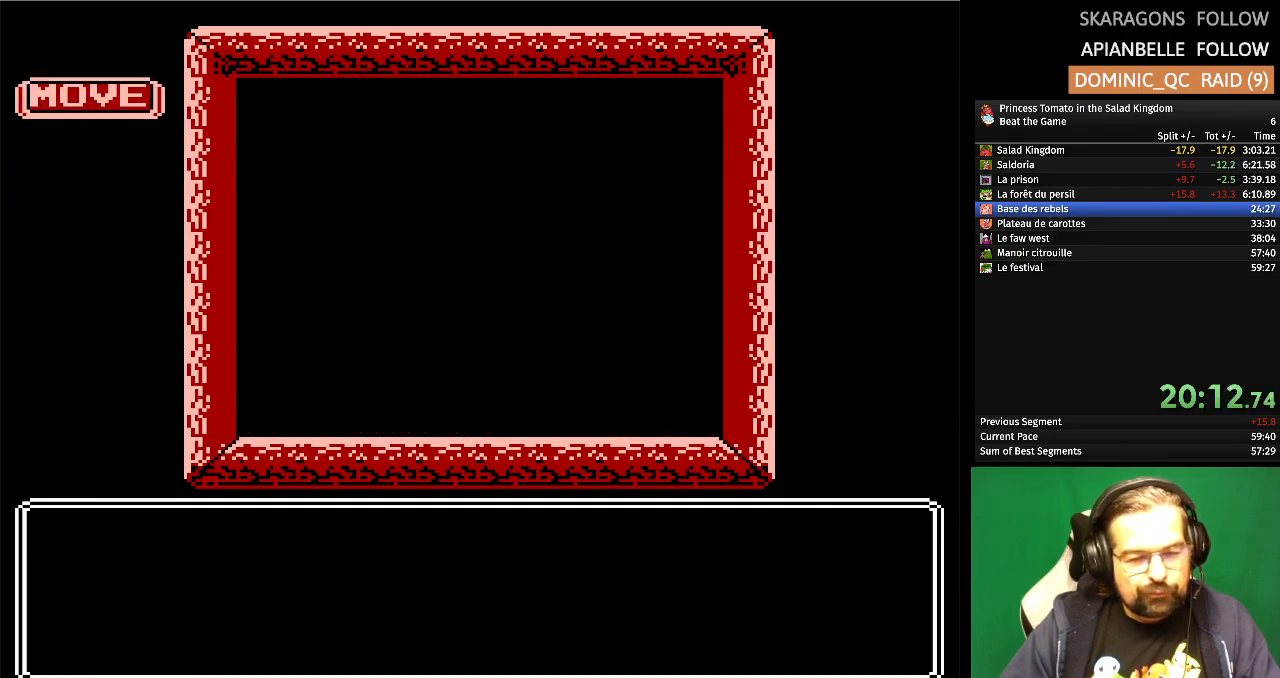
{"buttons": [], "events": []}
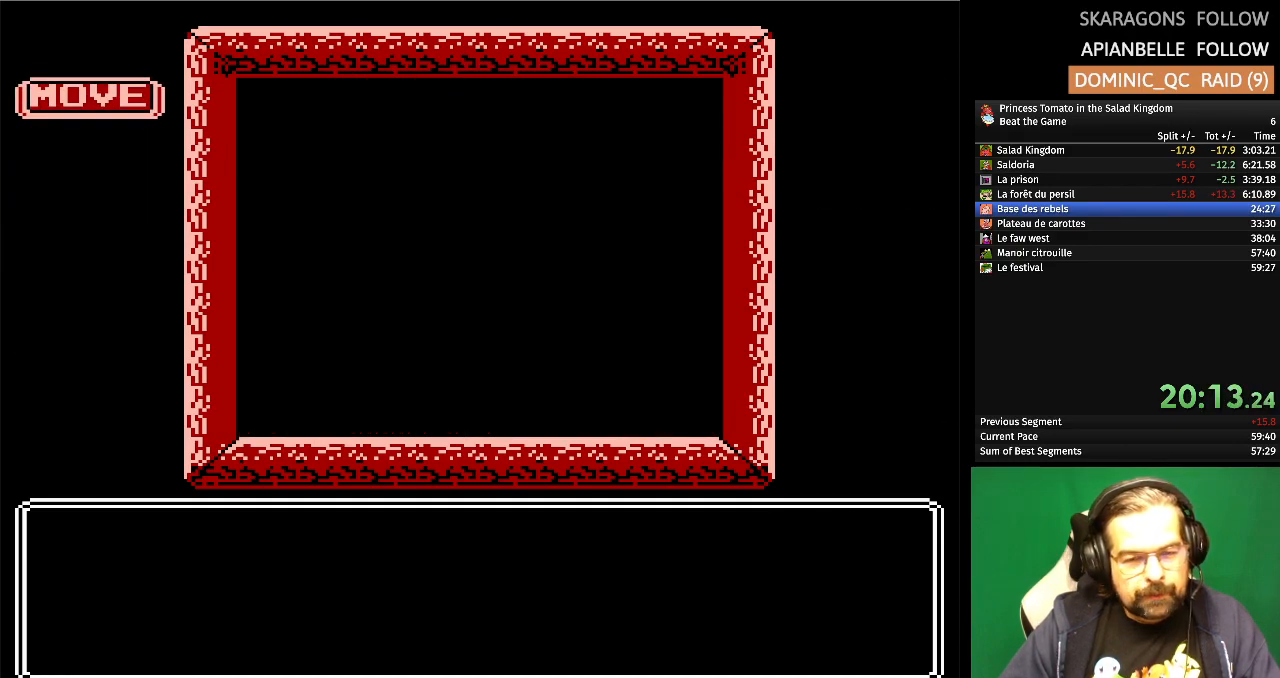
{"buttons": [], "events": []}
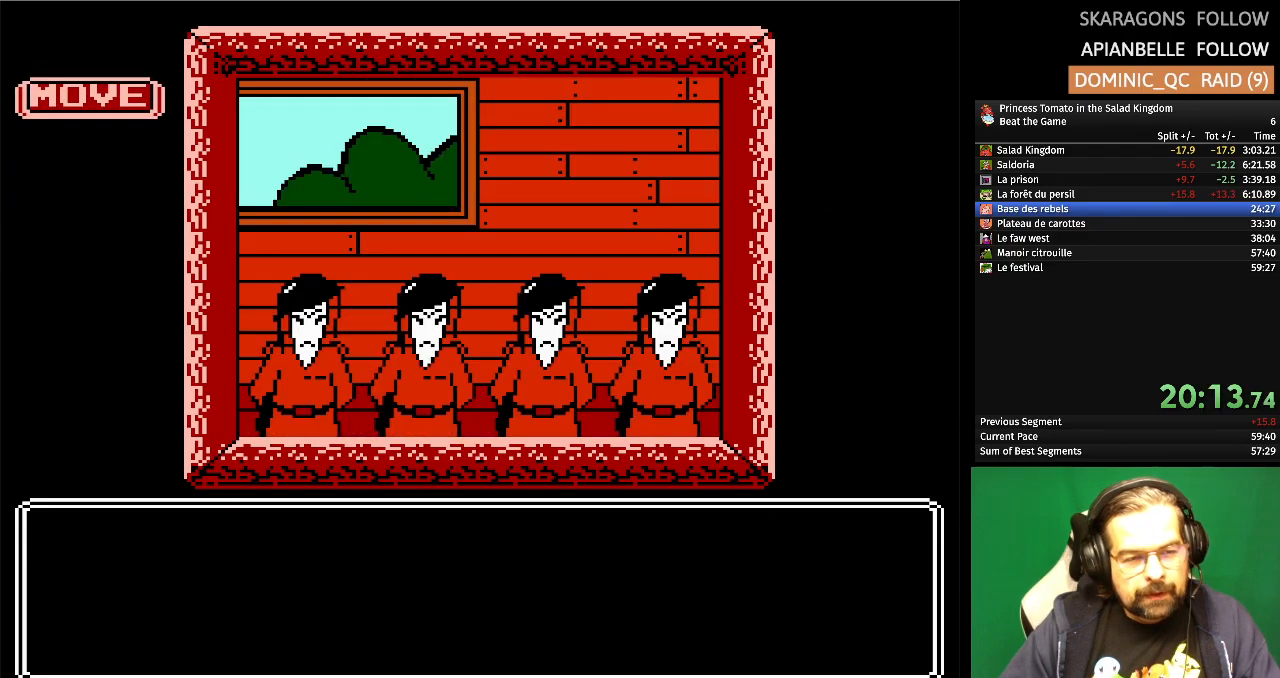
{"buttons": [], "events": []}
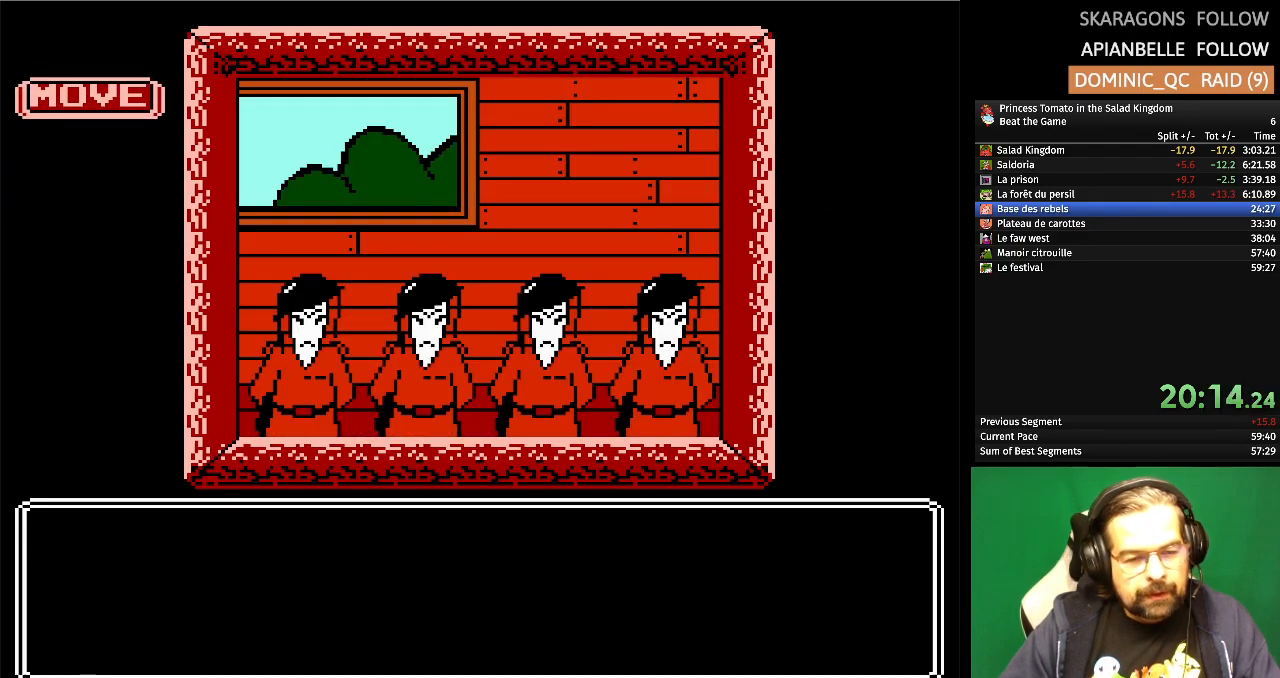
{"buttons": [], "events": []}
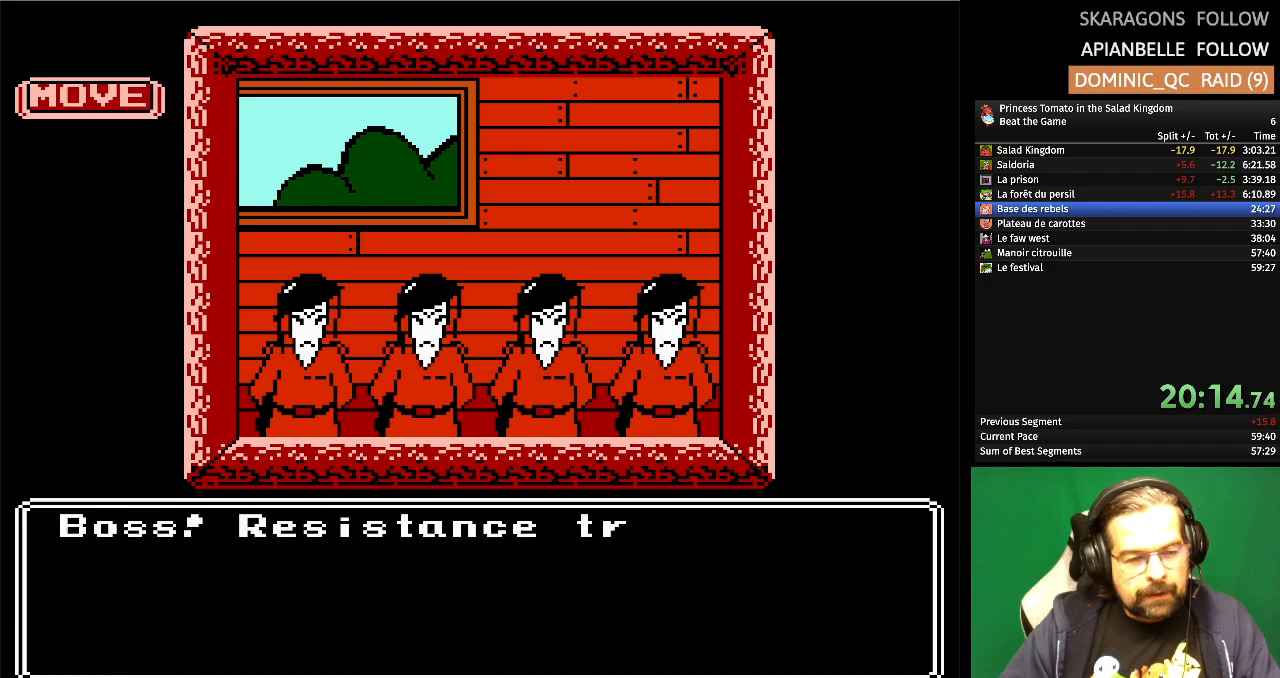
{"buttons": ["A"], "events": [[450, "A", "down"]]}
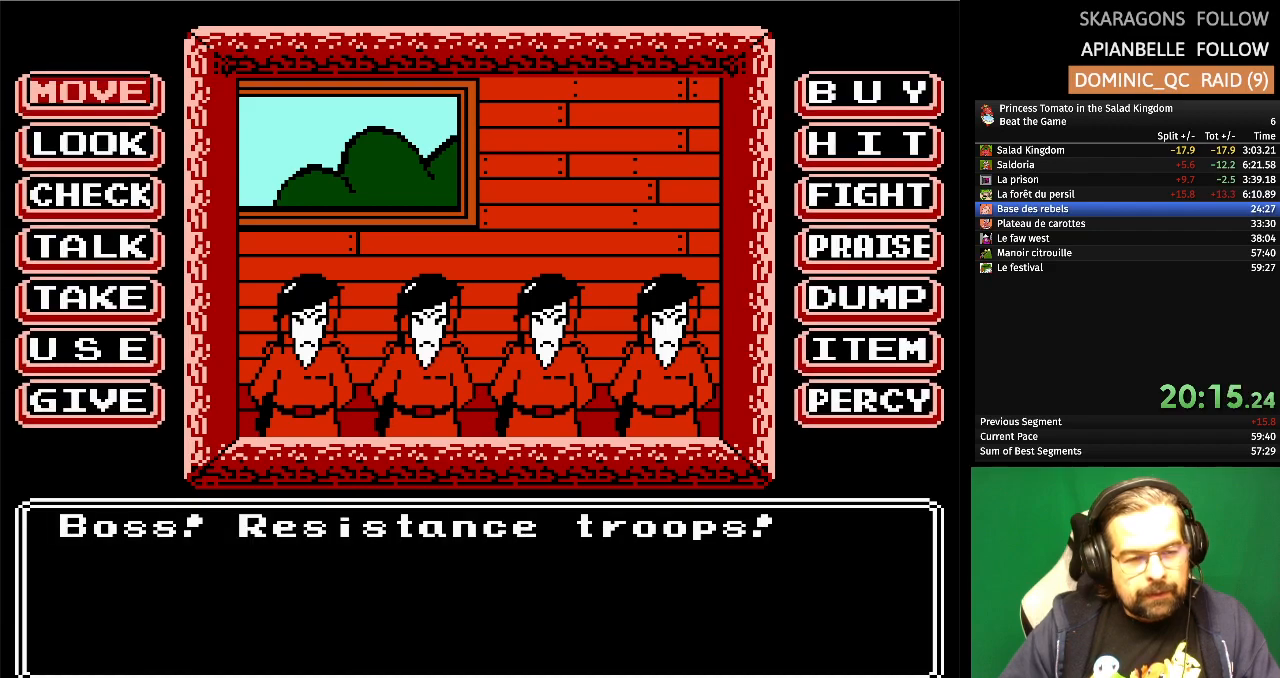
{"buttons": [], "events": [[167, "A", "up"]]}
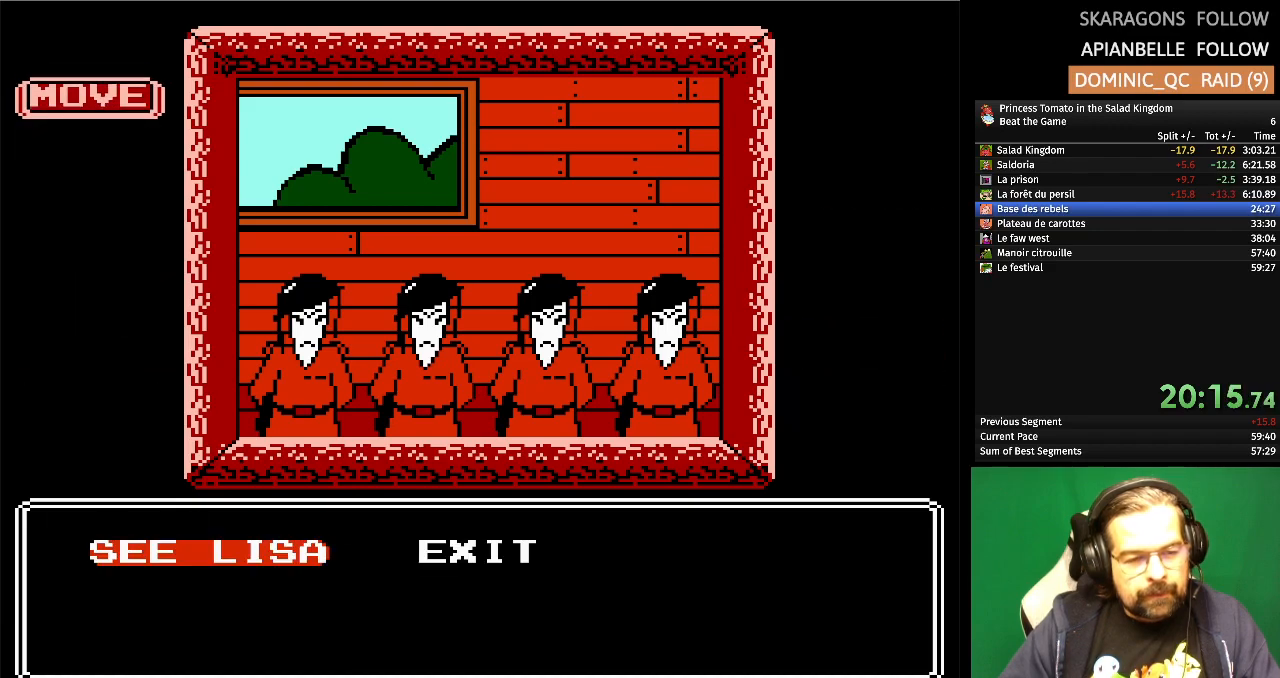
{"buttons": [], "events": [[250, "DPAD_RIGHT", "down"], [383, "DPAD_RIGHT", "up"]]}